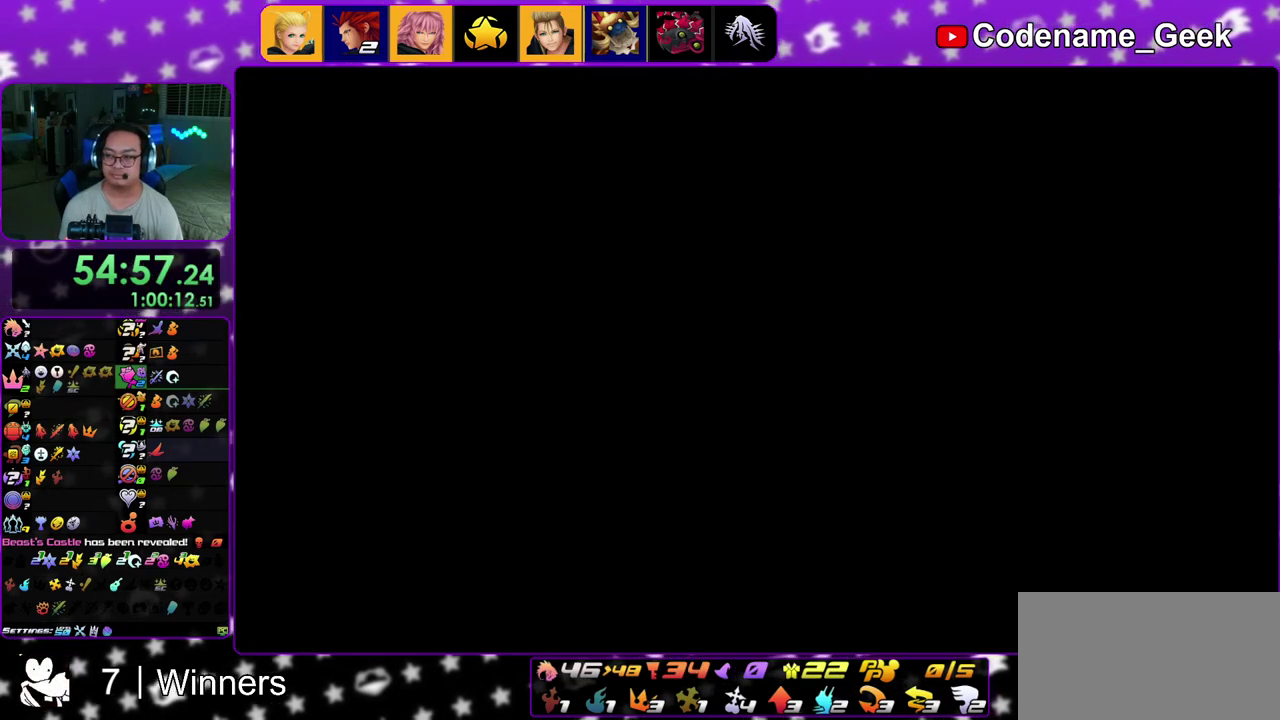
Gameplay with a controller (Nintendo layout); each line is a JSON object with the inputs held at the frame after it (dt_ms = milliseconds from this image to that frame). "events" lists button and stick changes between this image and that frame as [ms after this image, input, new state], when the widget could be followed in between. This overlay highlights the sticks when they move; stick clicks (L3 R3) are not distinguishable. Not read: L3 R3.
{"dt_ms": 700, "buttons": ["B"], "left_stick": "up", "right_stick": "center", "events": [[83, "A", "up"], [117, "B", "down"], [167, "B", "up"], [217, "A", "down"], [217, "left_stick", "up"], [283, "A", "up"], [400, "B", "down"], [467, "B", "up"], [617, "A", "down"], [667, "A", "up"], [683, "B", "down"]]}
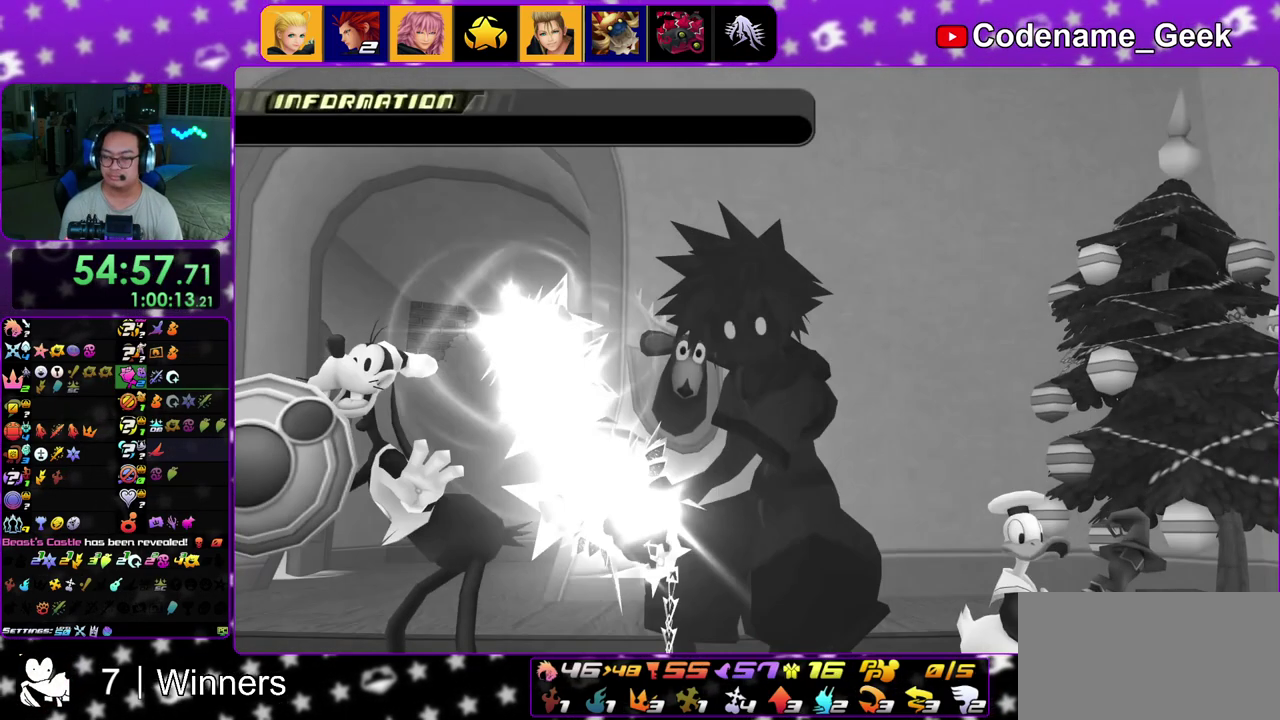
{"dt_ms": 300, "buttons": ["B"], "left_stick": "up", "right_stick": "center", "events": [[50, "B", "up"], [100, "A", "down"], [150, "A", "up"], [200, "A", "down"], [250, "A", "up"], [267, "B", "down"]]}
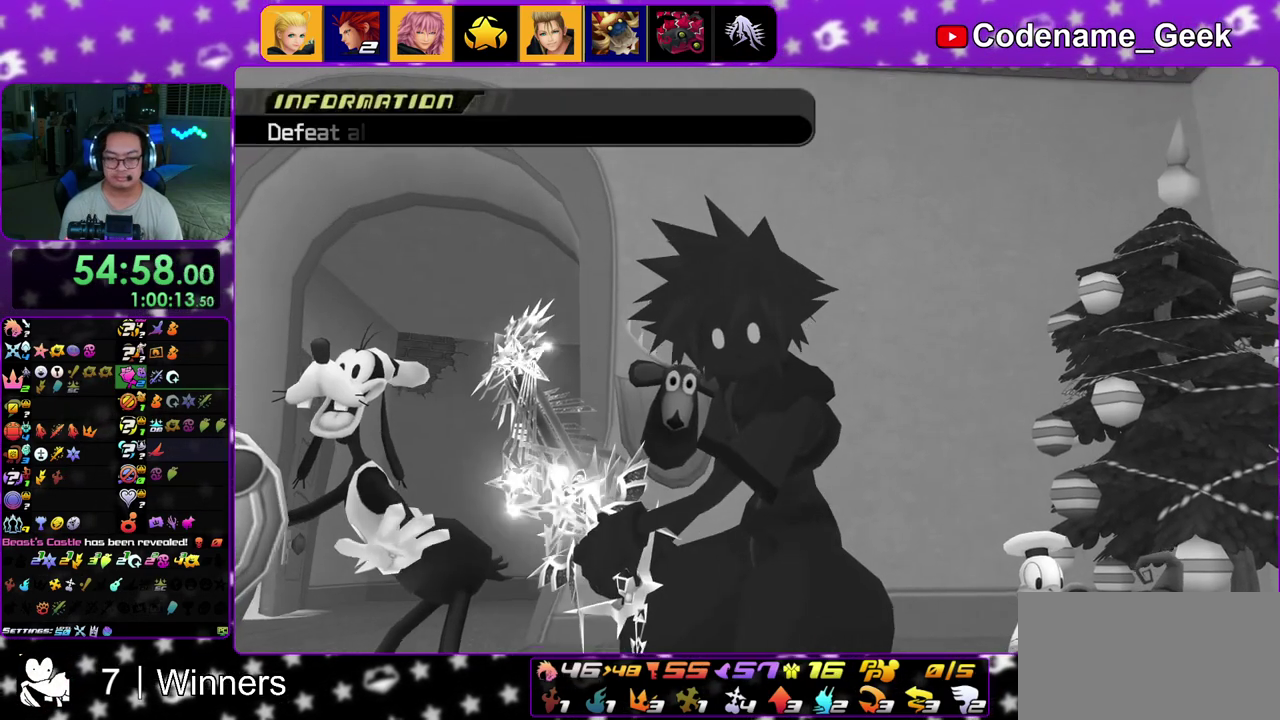
{"dt_ms": 600, "buttons": ["B"], "left_stick": "up", "right_stick": "center", "events": [[50, "B", "up"], [117, "A", "down"], [250, "B", "down"], [267, "A", "up"], [350, "A", "down"], [350, "B", "up"], [467, "A", "up"], [467, "B", "down"], [517, "A", "down"], [517, "B", "up"], [600, "A", "up"], [600, "B", "down"]]}
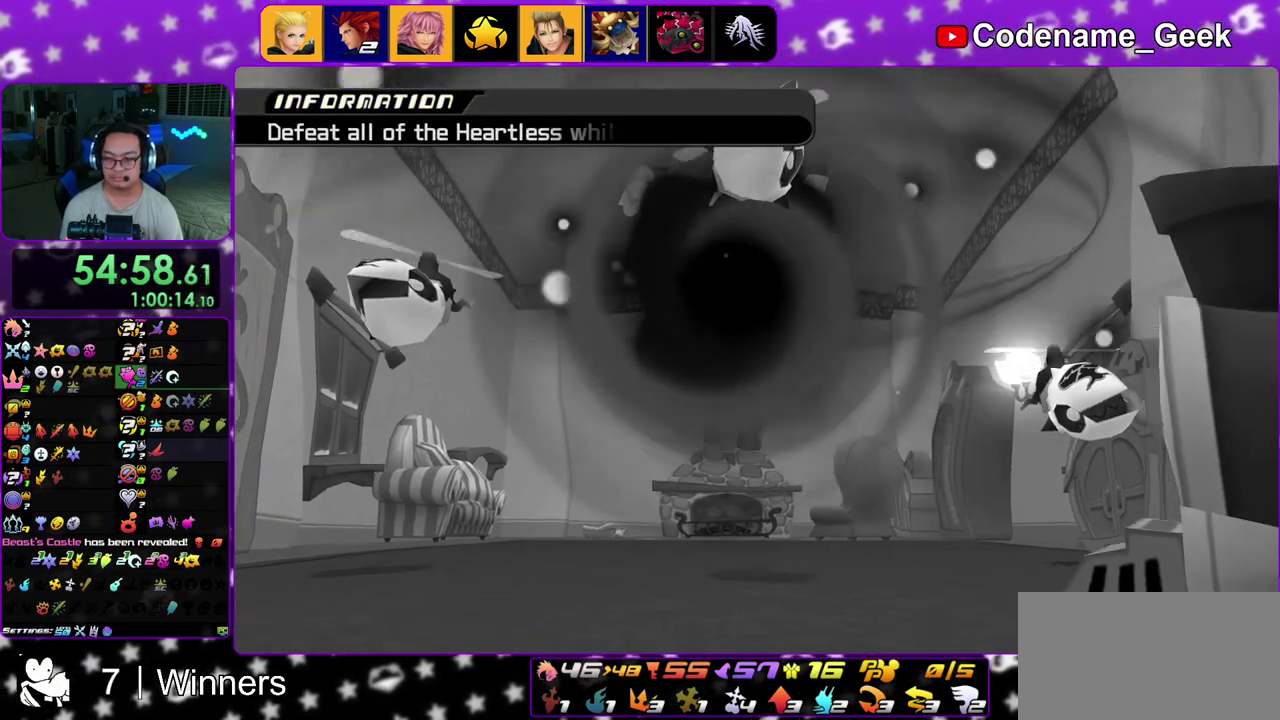
{"dt_ms": 400, "buttons": ["A"], "left_stick": "up", "right_stick": "center"}
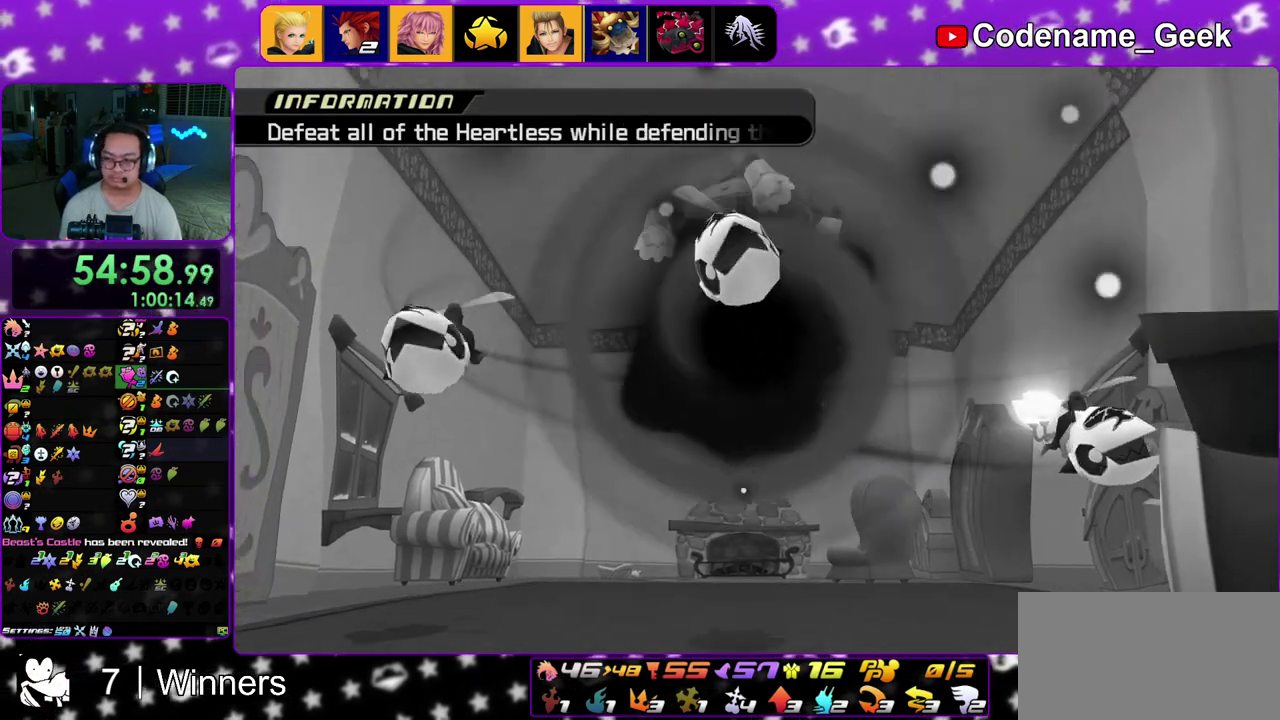
{"dt_ms": 400, "buttons": [], "left_stick": "up", "right_stick": "center"}
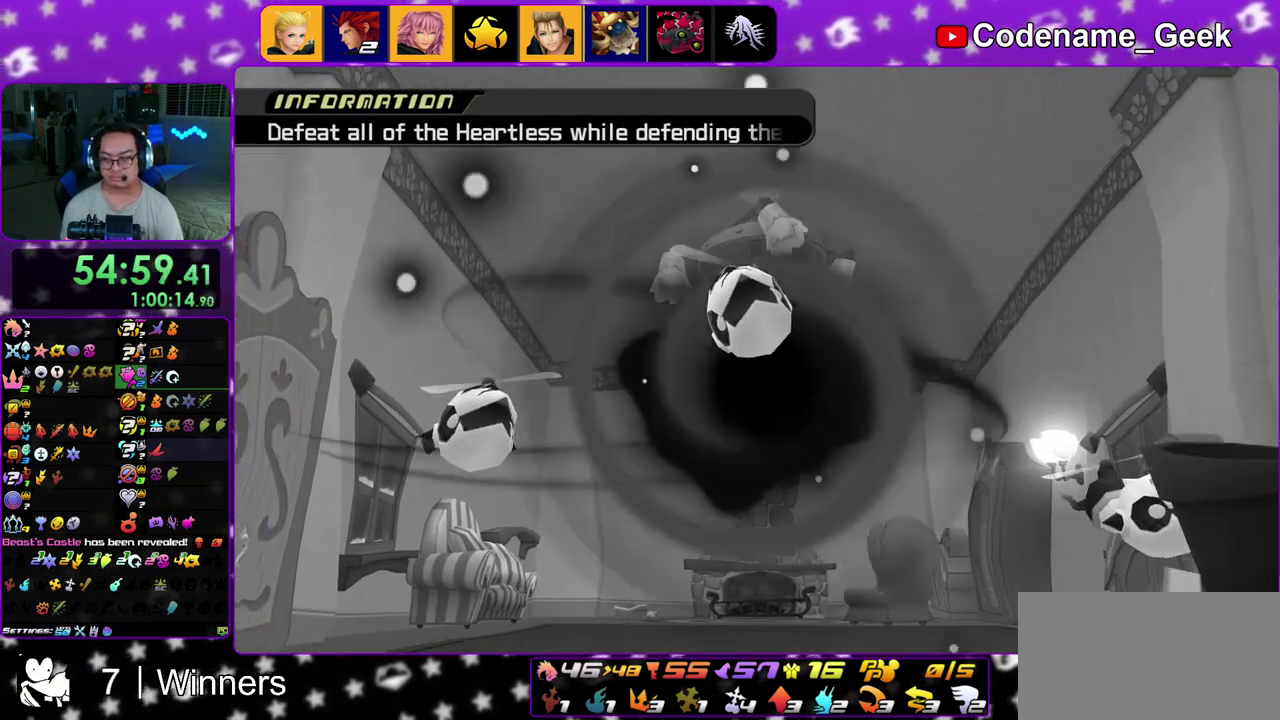
{"dt_ms": 600, "buttons": [], "left_stick": "up", "right_stick": "down", "events": [[233, "right_stick", "down"], [450, "right_stick", "right"], [517, "right_stick", "center"], [600, "right_stick", "down"]]}
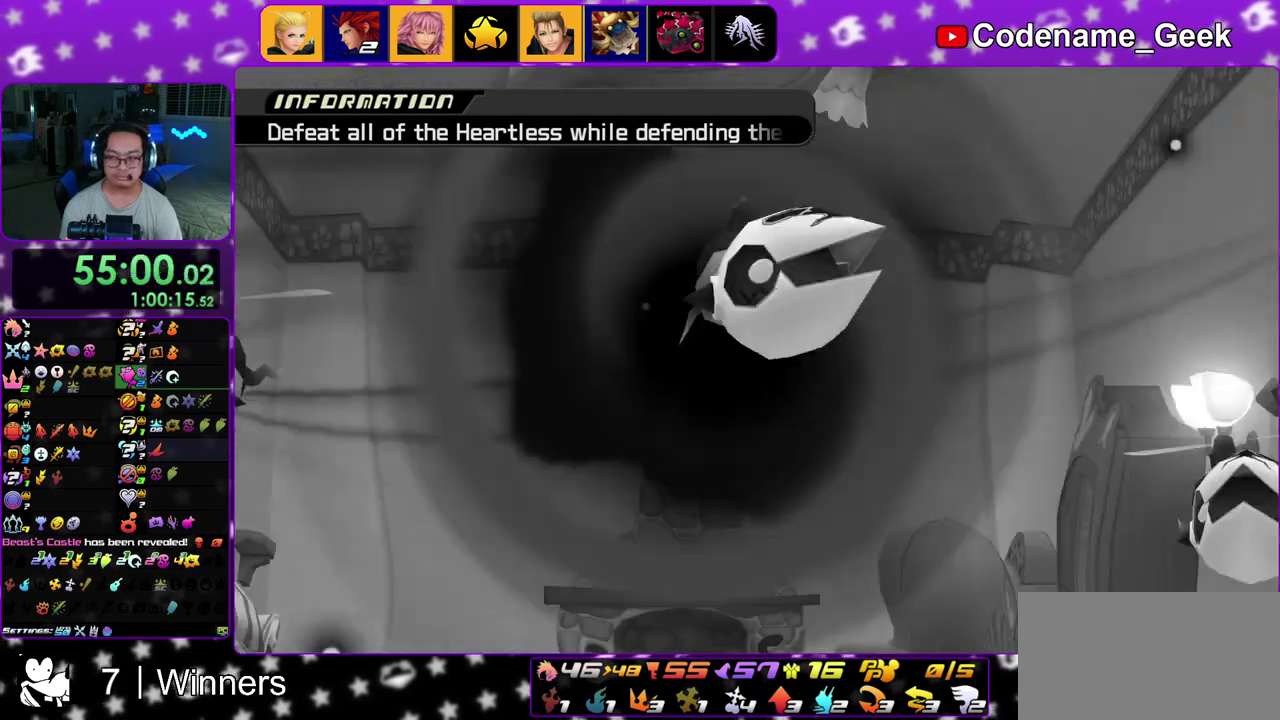
{"dt_ms": 300, "buttons": [], "left_stick": "up", "right_stick": "down", "events": []}
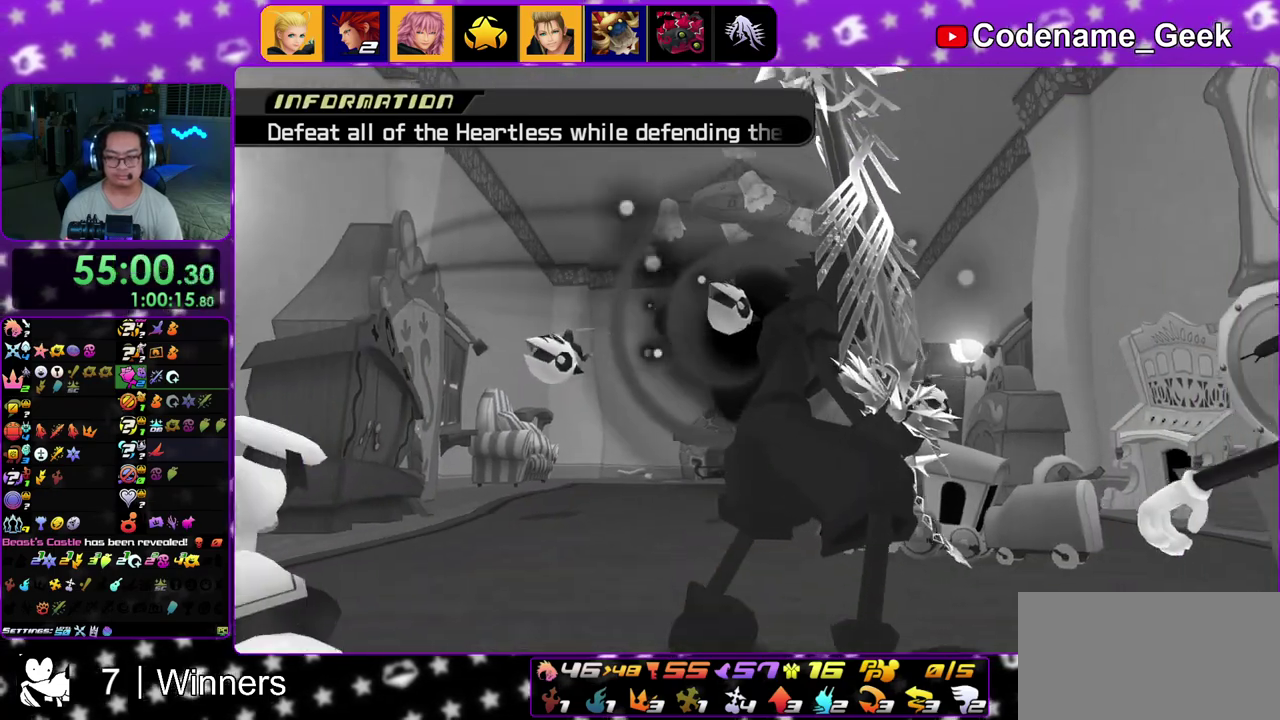
{"dt_ms": 800, "buttons": [], "left_stick": "up", "right_stick": "down", "events": []}
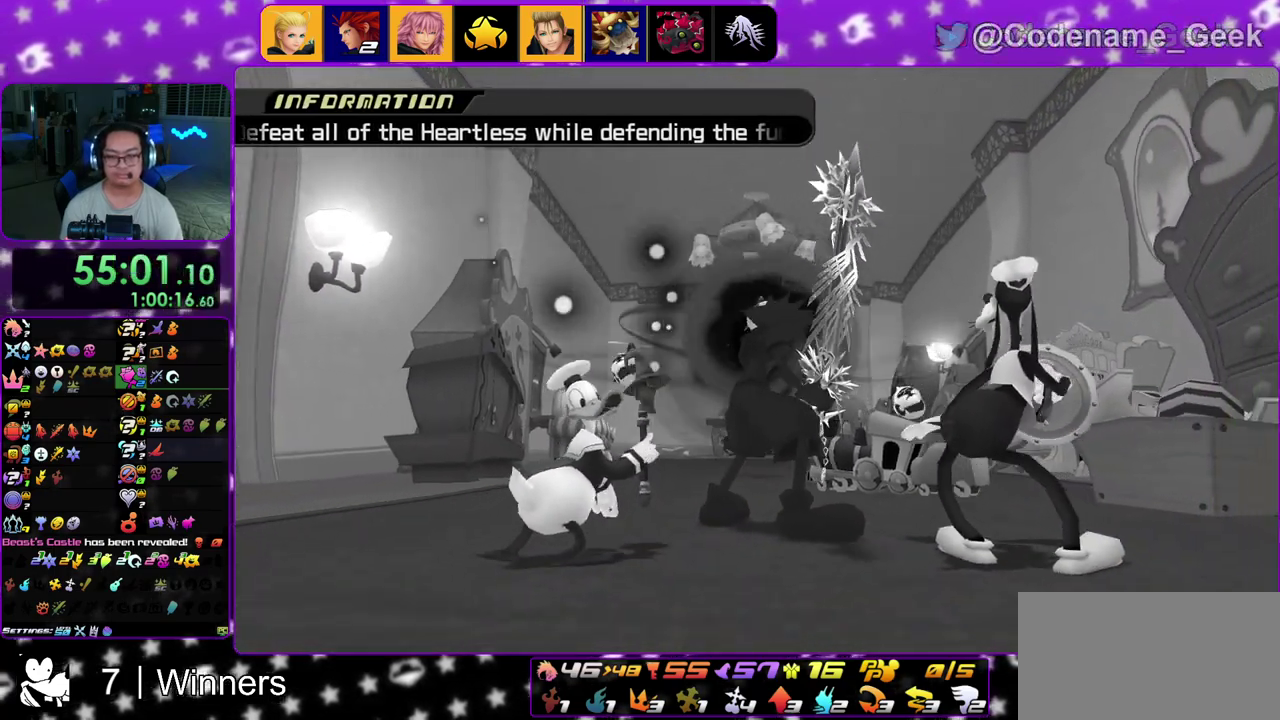
{"dt_ms": 400, "buttons": [], "left_stick": "up", "right_stick": "down", "events": [[117, "Y", "down"], [200, "Y", "up"], [300, "Y", "down"], [400, "Y", "up"]]}
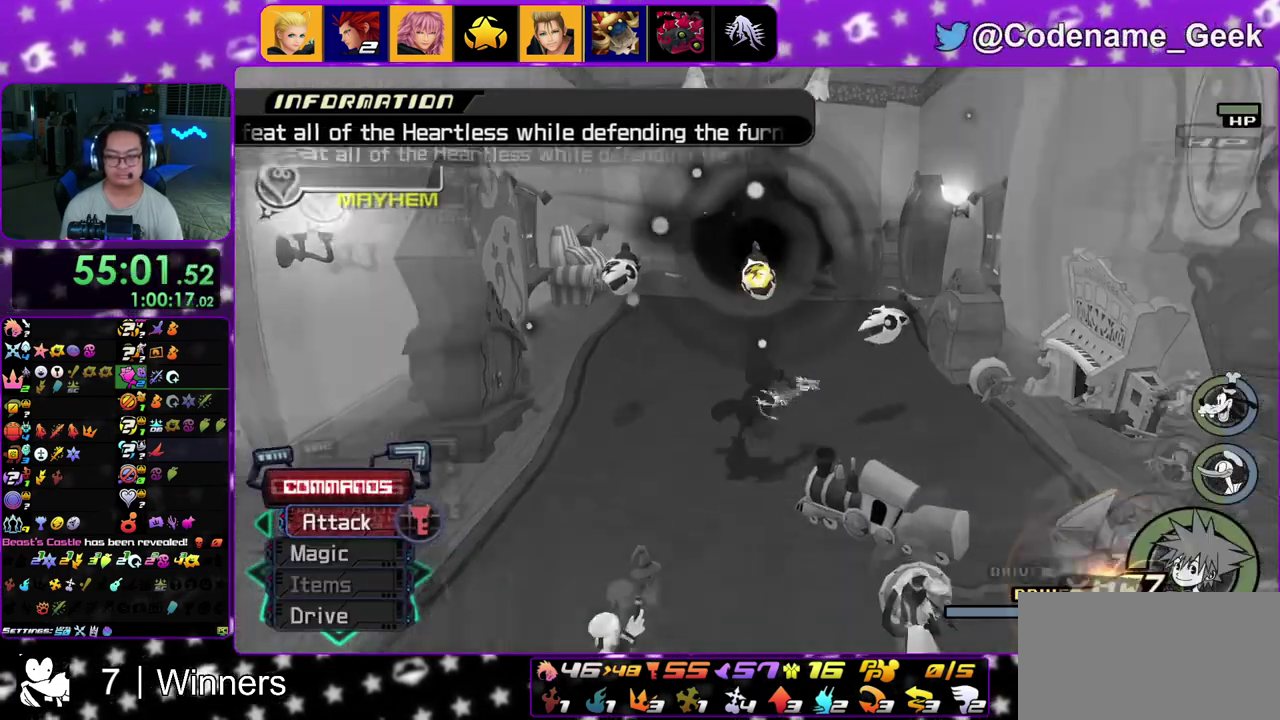
{"dt_ms": 500, "buttons": [], "left_stick": "up", "right_stick": "down", "events": [[67, "Y", "down"], [183, "Y", "up"], [317, "right_stick", "center"], [433, "right_stick", "down"]]}
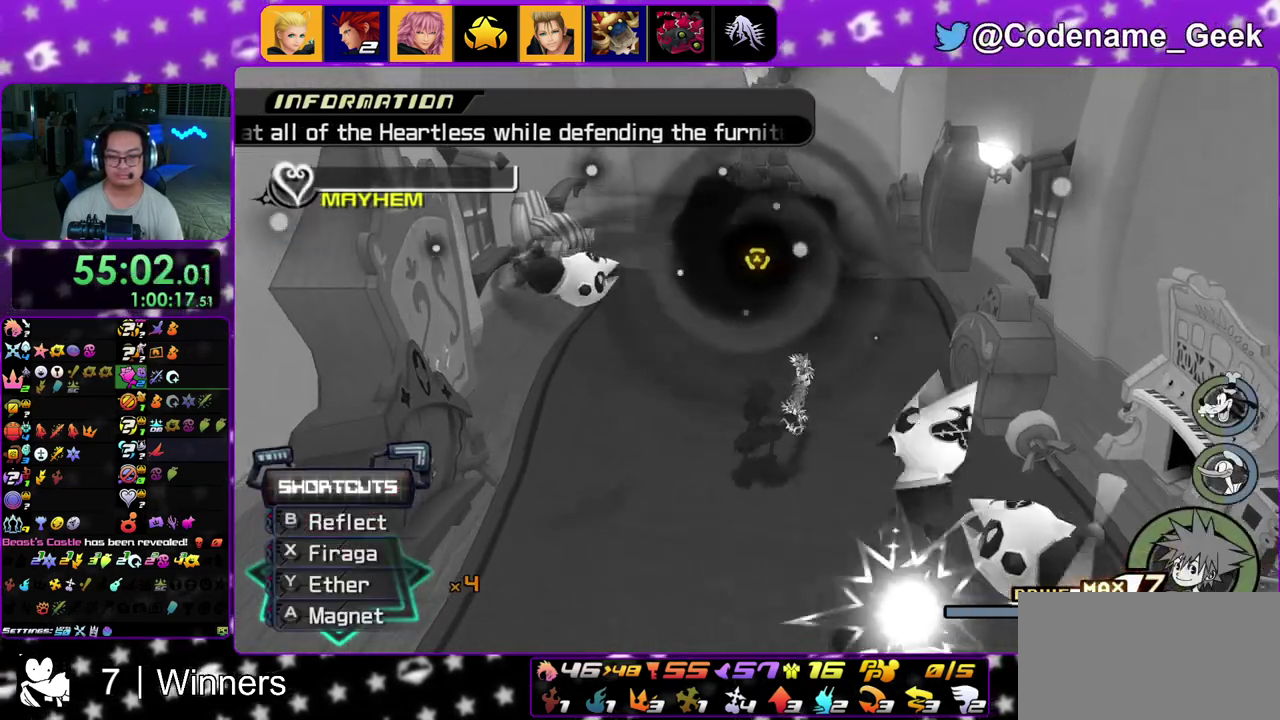
{"dt_ms": 500, "buttons": ["A"], "left_stick": "up", "right_stick": "down", "events": [[267, "A", "down"], [400, "A", "up"], [500, "A", "down"]]}
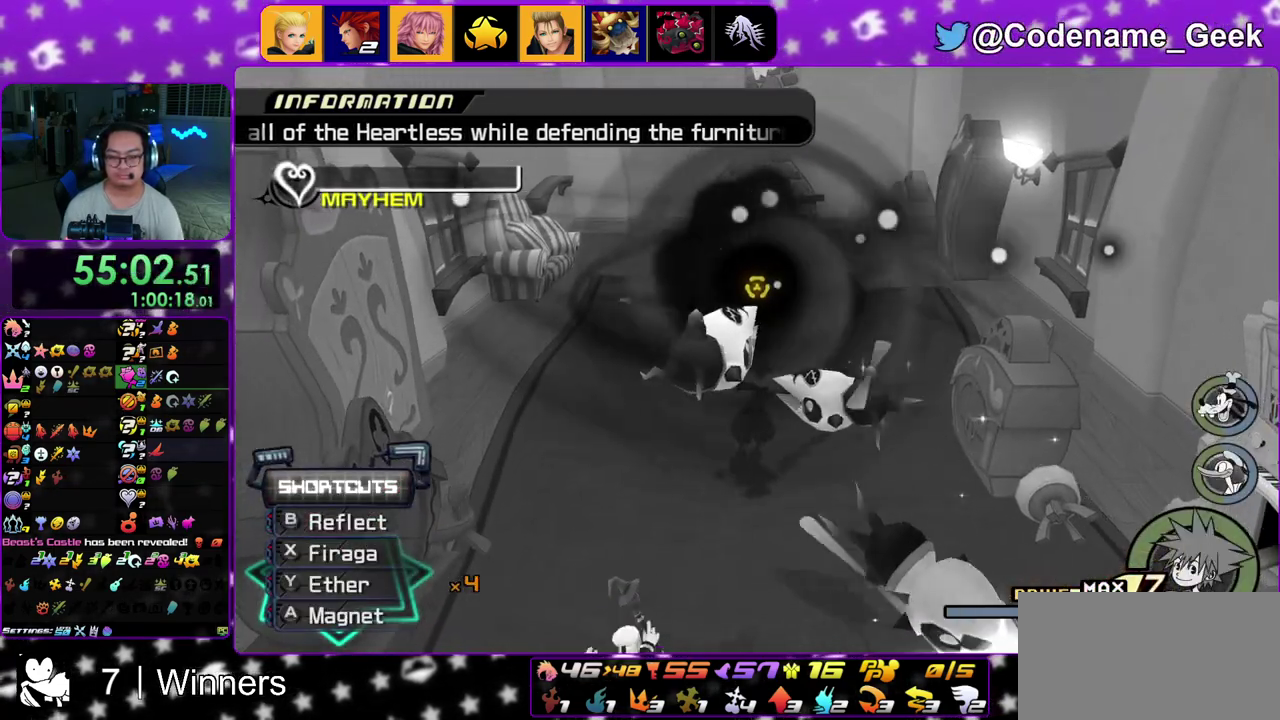
{"dt_ms": 400, "buttons": ["A"], "left_stick": "up", "right_stick": "down", "events": [[117, "A", "up"], [200, "A", "down"], [333, "A", "up"], [383, "A", "down"]]}
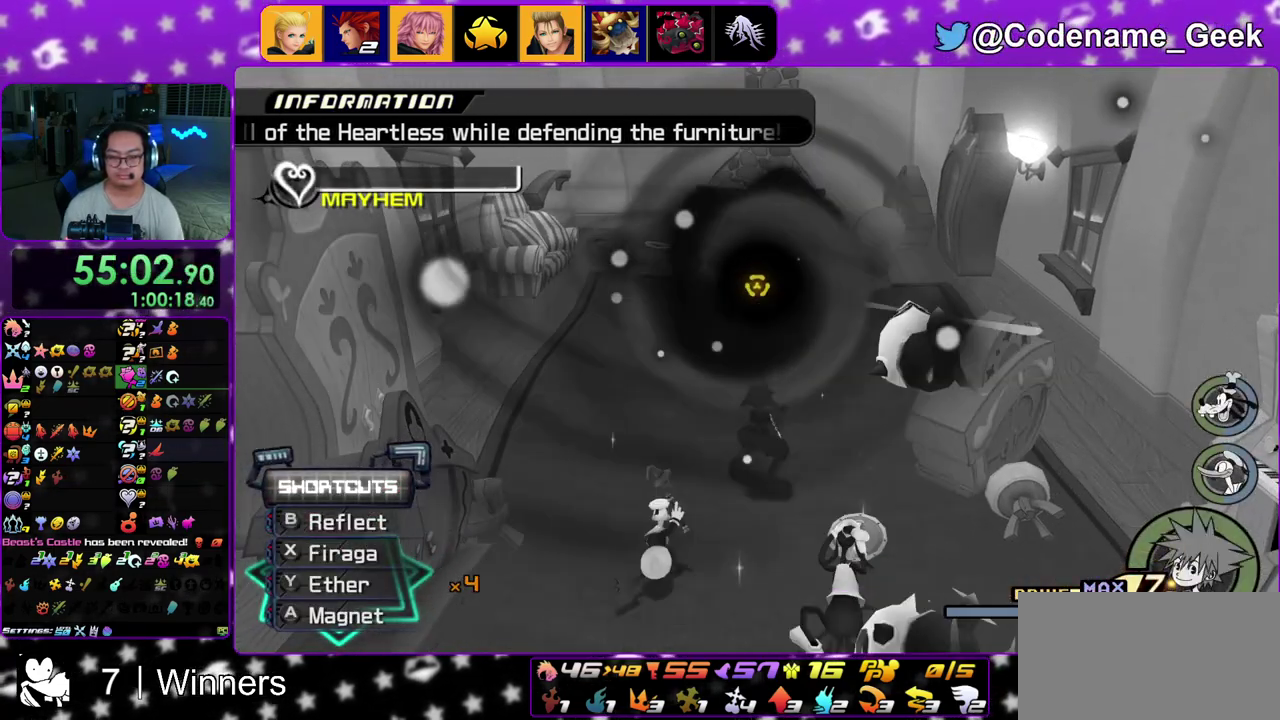
{"dt_ms": 800, "buttons": [], "left_stick": "up", "right_stick": "right", "events": [[150, "A", "up"], [200, "A", "down"], [350, "A", "up"], [450, "A", "down"], [567, "A", "up"], [633, "A", "down"], [683, "right_stick", "down-right"], [783, "A", "up"], [800, "right_stick", "right"]]}
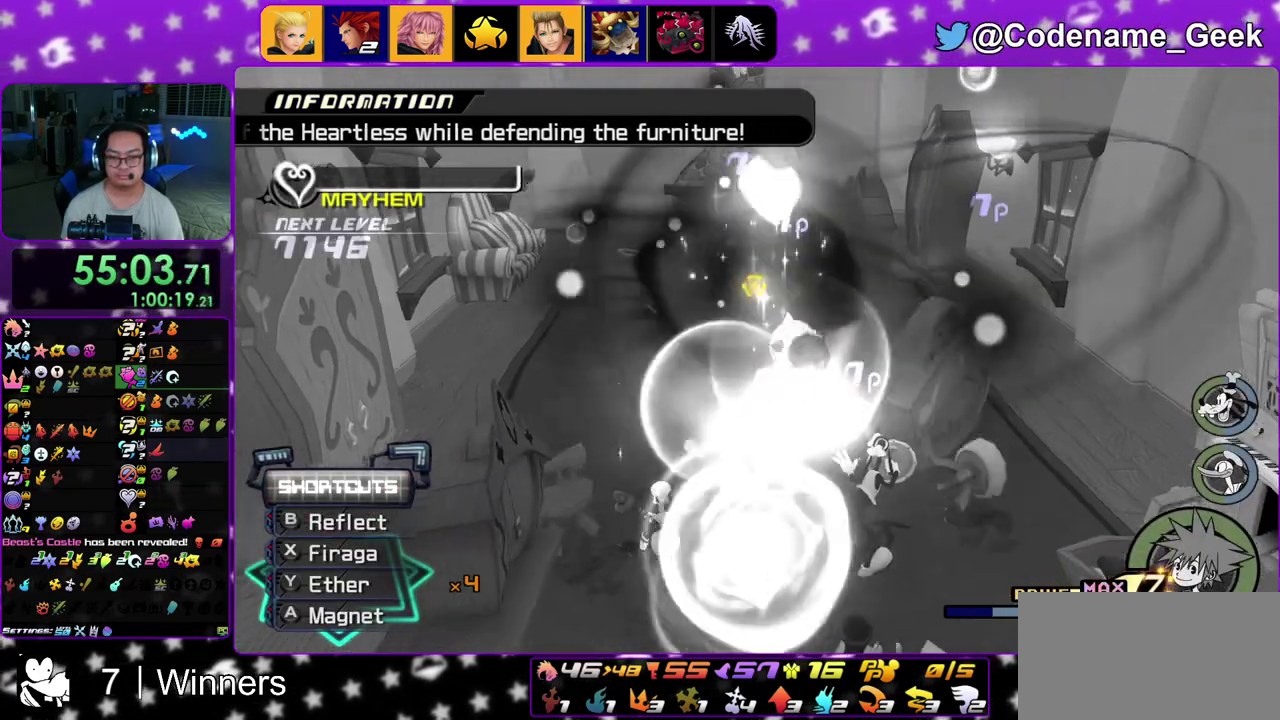
{"dt_ms": 300, "buttons": [], "left_stick": "up", "right_stick": "center", "events": [[50, "A", "down"], [50, "right_stick", "center"], [167, "A", "up"], [167, "right_stick", "down-right"], [283, "right_stick", "center"]]}
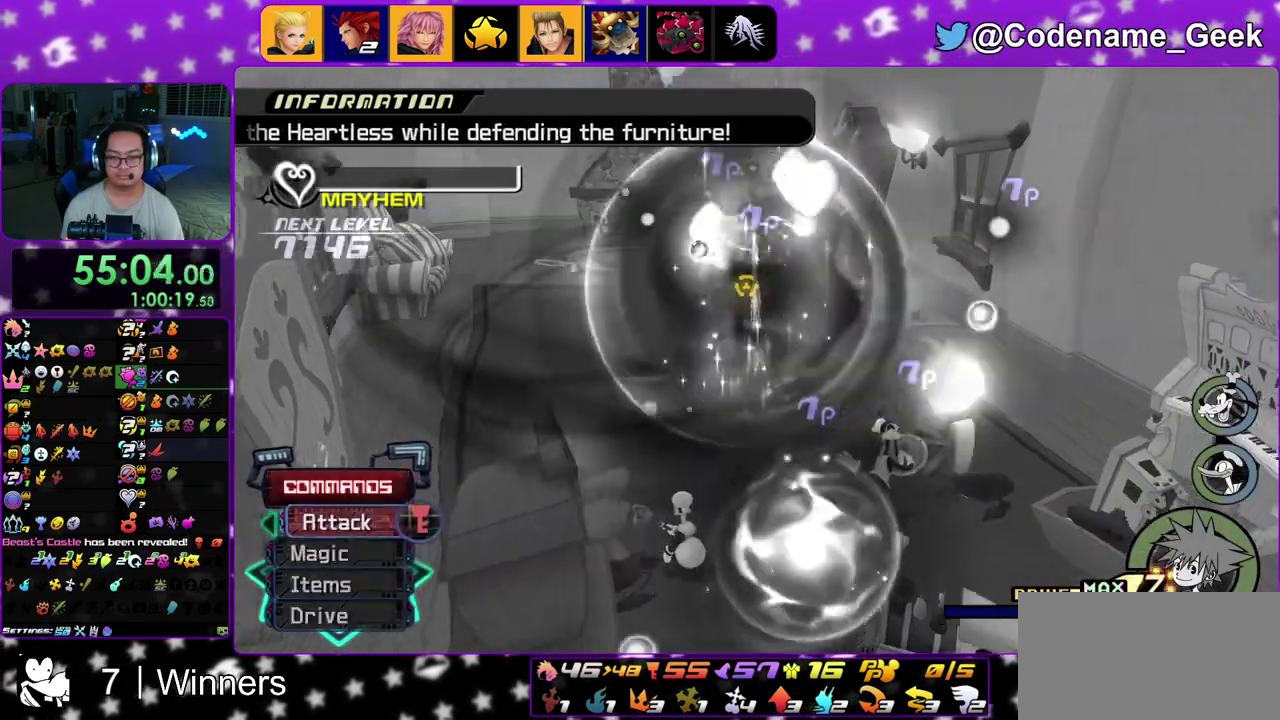
{"dt_ms": 600, "buttons": [], "left_stick": "up-left", "right_stick": "down-right", "events": [[100, "right_stick", "down-right"], [183, "right_stick", "center"], [267, "right_stick", "down-right"], [417, "right_stick", "center"], [433, "left_stick", "up-left"], [567, "right_stick", "down-right"]]}
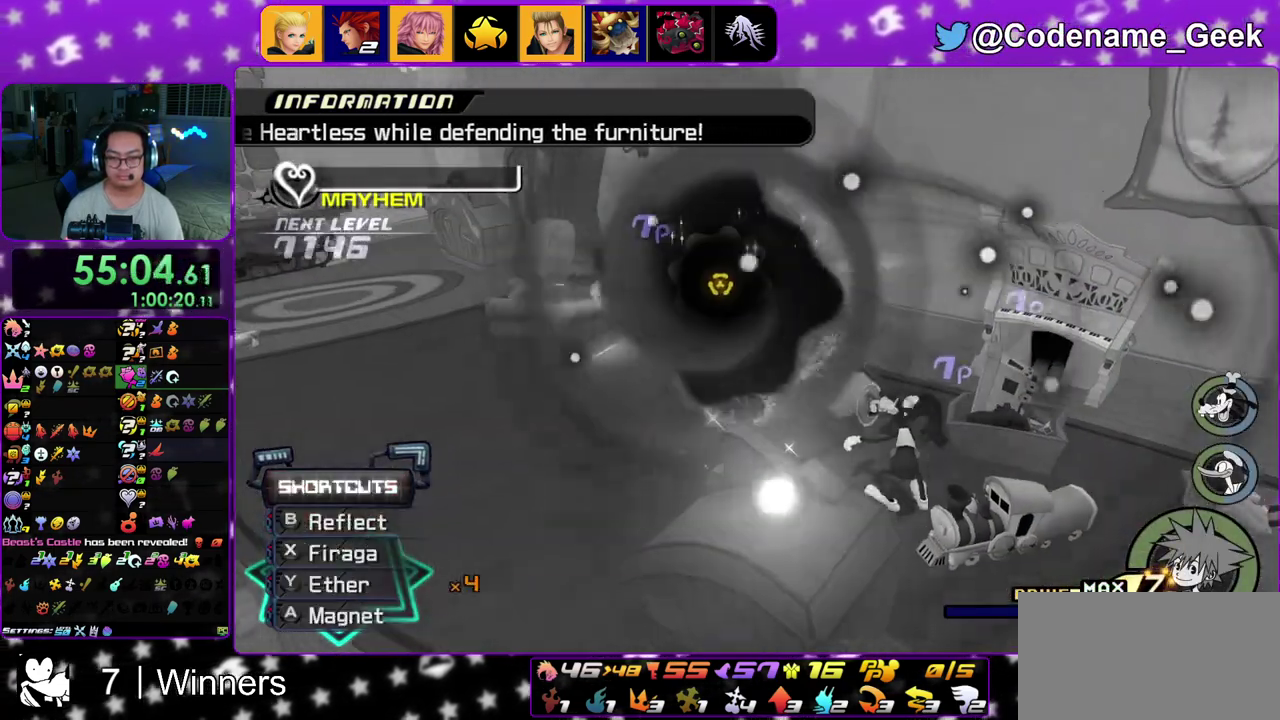
{"dt_ms": 400, "buttons": [], "left_stick": "center", "right_stick": "down", "events": [[167, "left_stick", "up"], [217, "A", "down"], [350, "A", "up"], [383, "left_stick", "center"], [400, "right_stick", "down"]]}
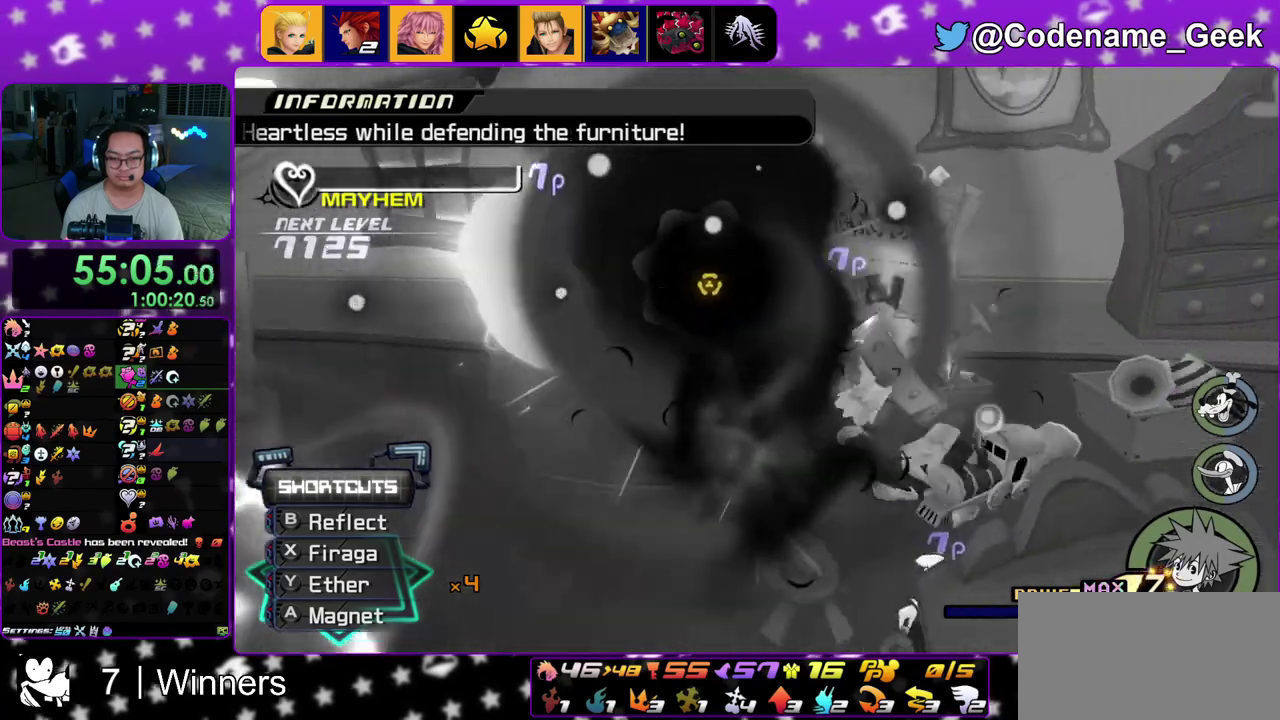
{"dt_ms": 400, "buttons": [], "left_stick": "center", "right_stick": "down", "events": [[33, "A", "down"], [183, "A", "up"], [250, "A", "down"], [400, "A", "up"]]}
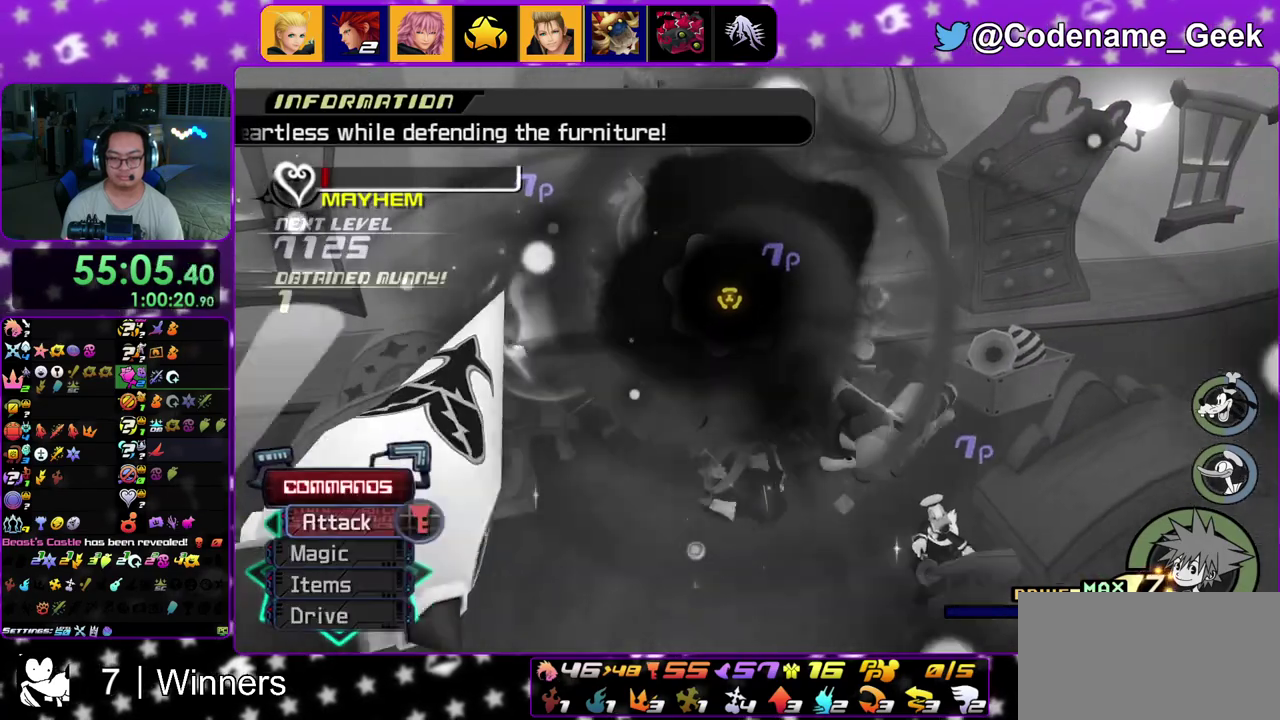
{"dt_ms": 600, "buttons": [], "left_stick": "center", "right_stick": "down", "events": [[183, "A", "down"], [350, "A", "up"], [450, "A", "down"], [600, "A", "up"]]}
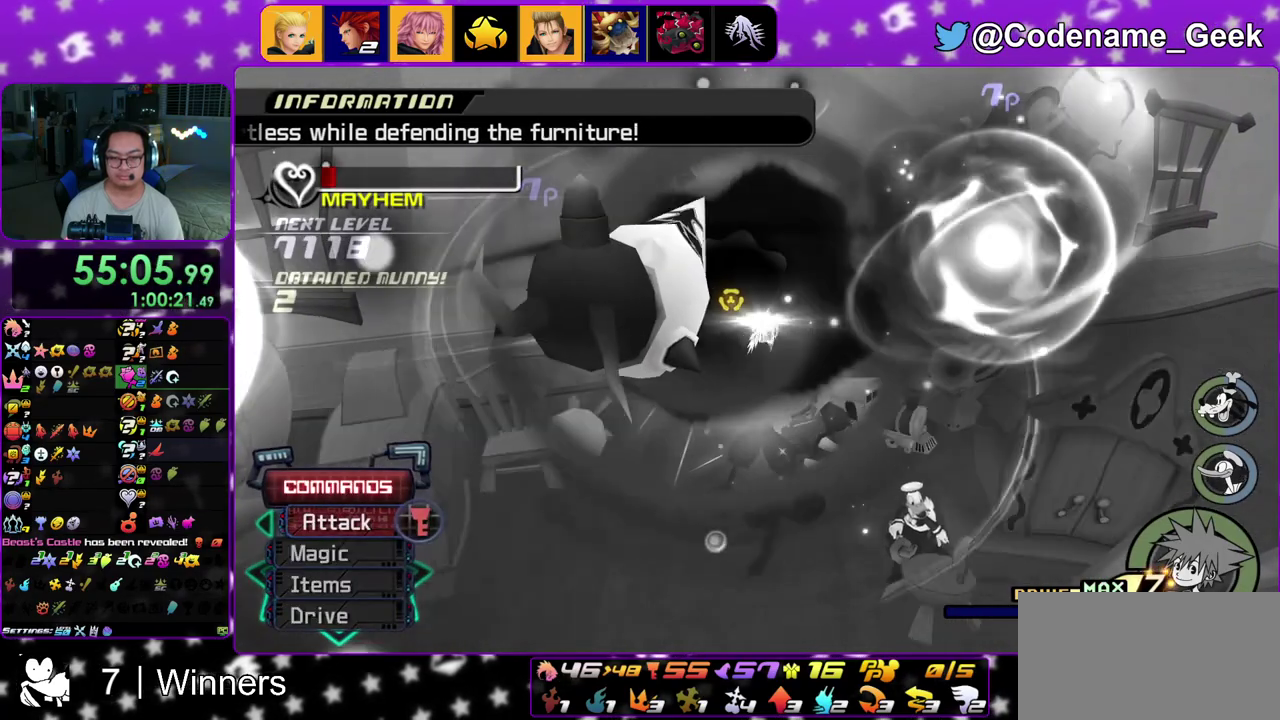
{"dt_ms": 300, "buttons": [], "left_stick": "center", "right_stick": "down", "events": [[83, "A", "down"], [250, "A", "up"]]}
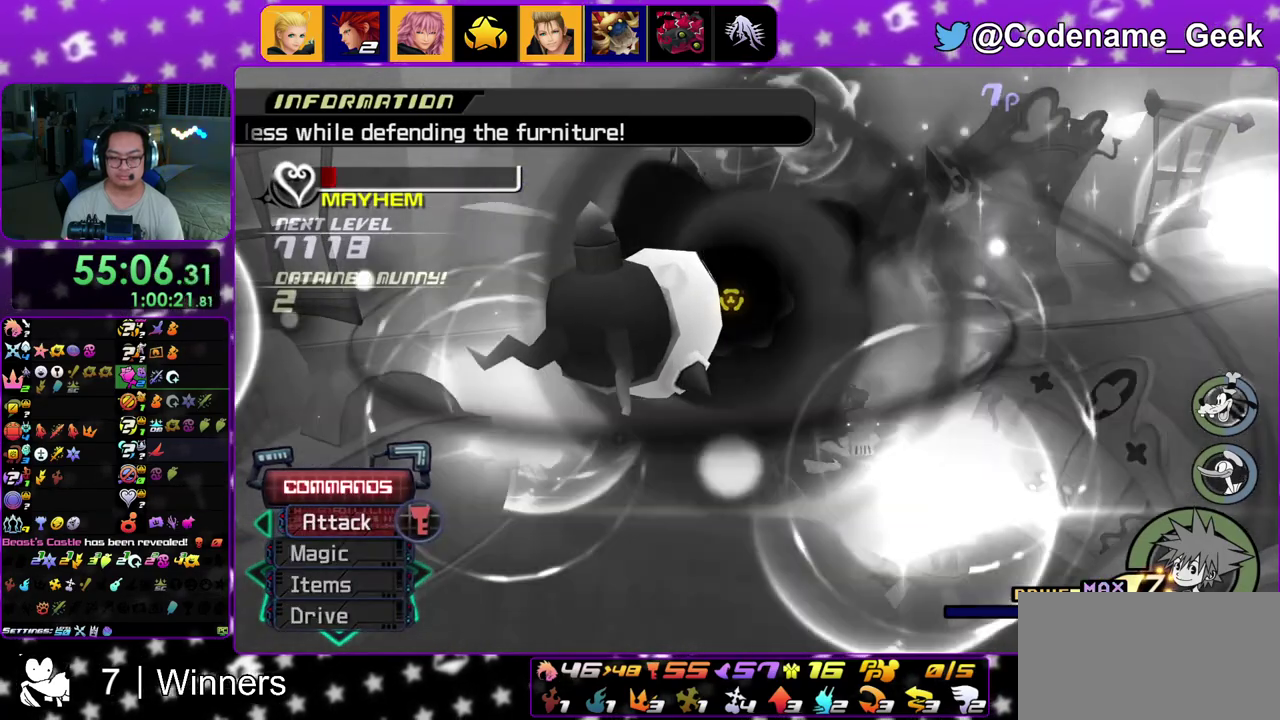
{"dt_ms": 900, "buttons": ["X"], "left_stick": "up-left", "right_stick": "down", "events": [[17, "A", "down"], [167, "A", "up"], [233, "A", "down"], [267, "right_stick", "down-right"], [350, "right_stick", "down"], [383, "A", "up"], [517, "right_stick", "center"], [650, "right_stick", "down"], [700, "right_stick", "center"], [783, "right_stick", "down"], [867, "left_stick", "up-left"], [900, "X", "down"]]}
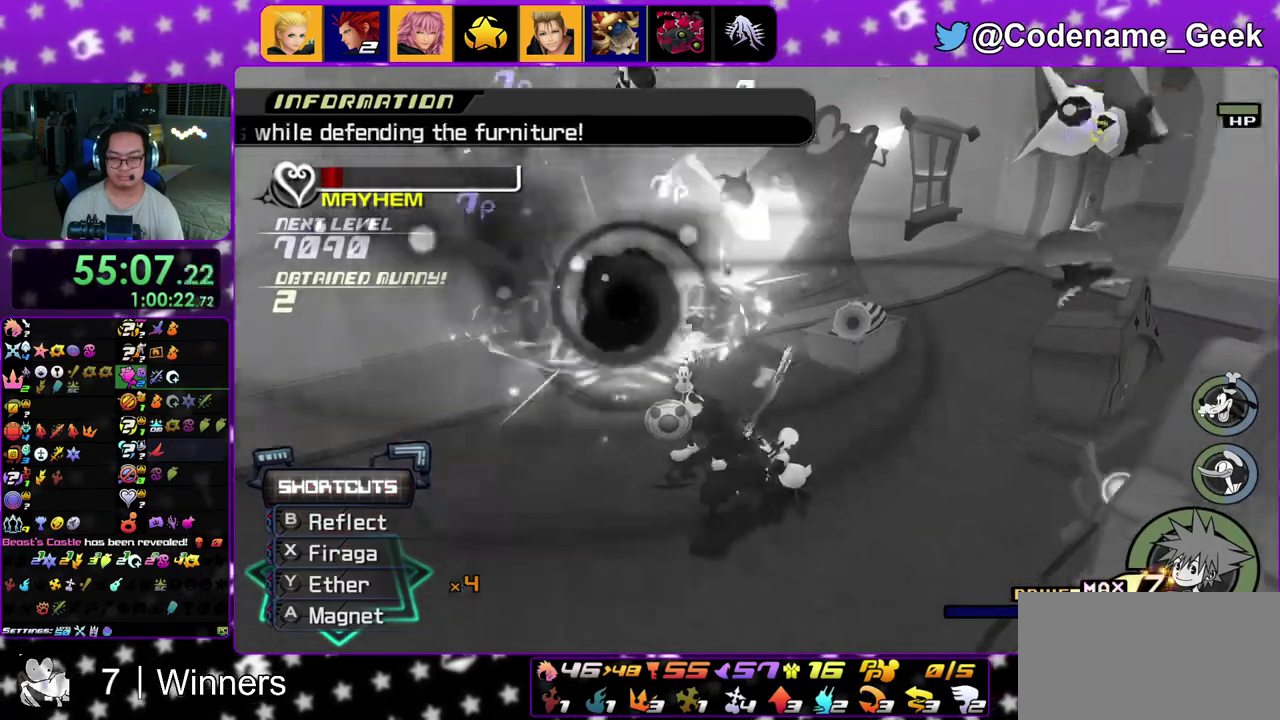
{"dt_ms": 300, "buttons": ["X"], "left_stick": "up-left", "right_stick": "down", "events": [[133, "X", "up"], [200, "X", "down"]]}
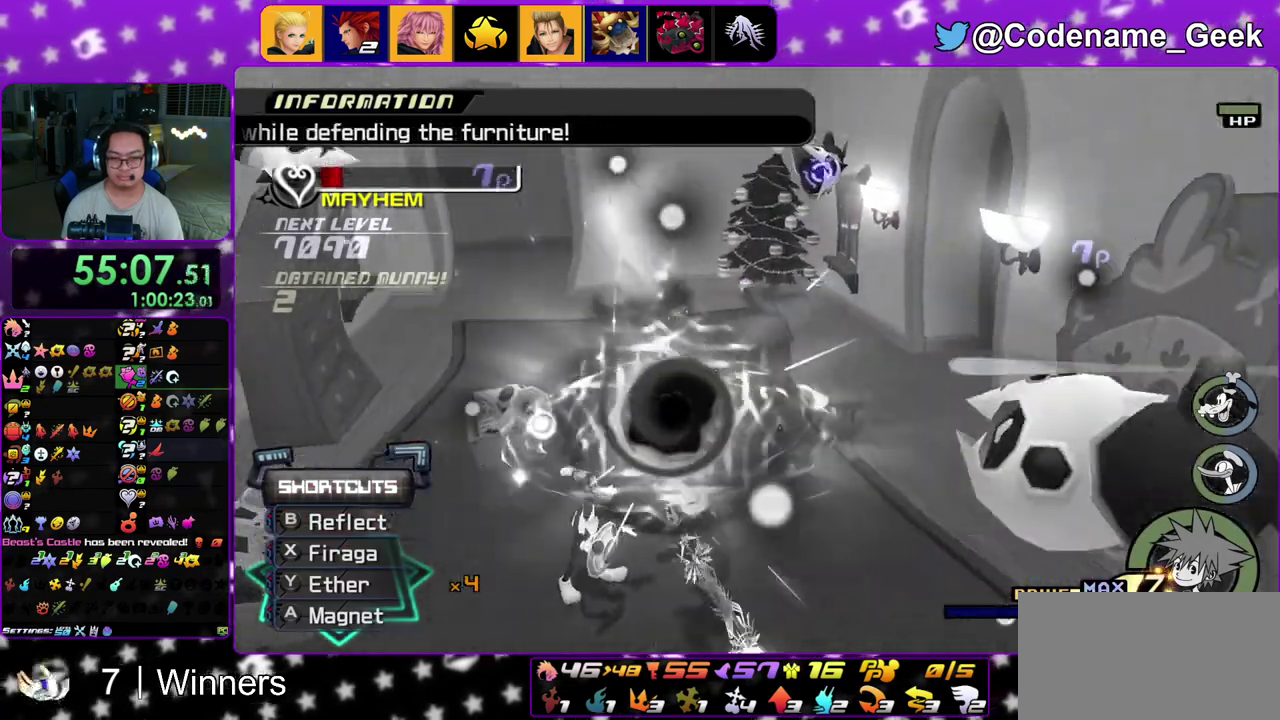
{"dt_ms": 500, "buttons": ["A"], "left_stick": "left", "right_stick": "down", "events": [[33, "X", "up"], [117, "X", "down"], [267, "X", "up"], [367, "left_stick", "left"], [450, "A", "down"]]}
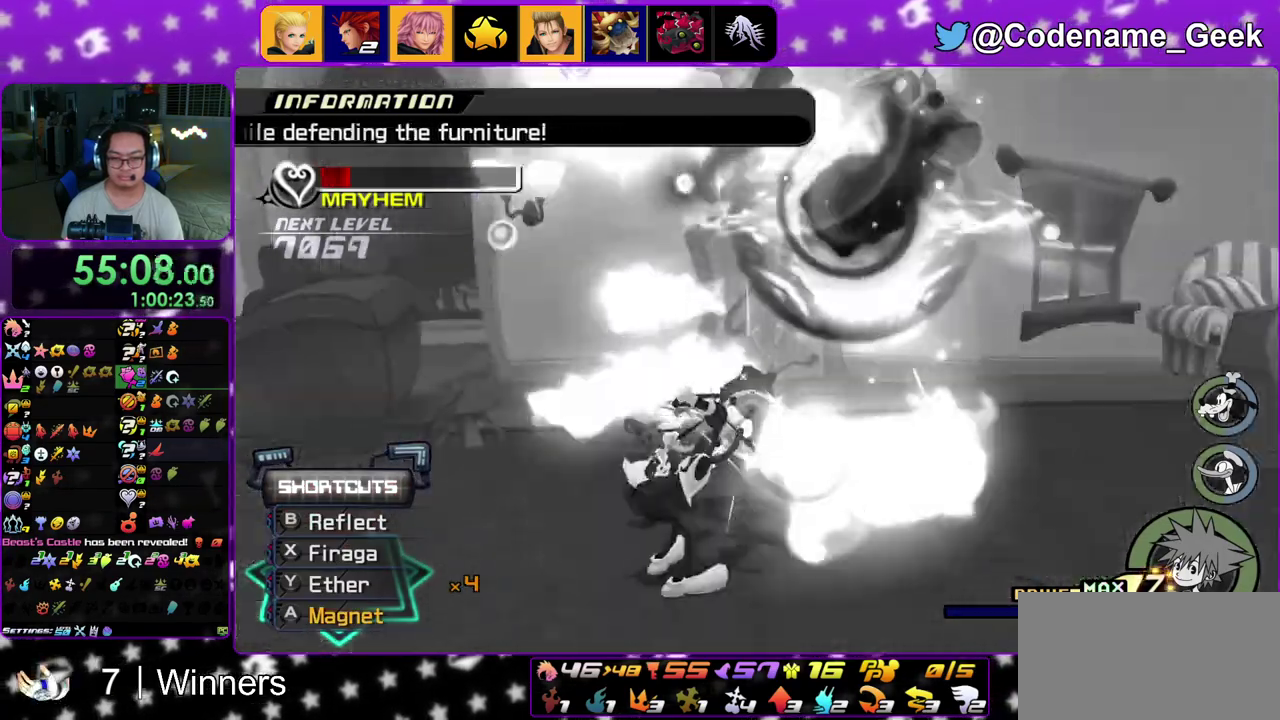
{"dt_ms": 500, "buttons": ["A"], "left_stick": "center", "right_stick": "down", "events": [[67, "A", "up"], [67, "left_stick", "center"], [167, "A", "down"], [300, "A", "up"], [383, "A", "down"]]}
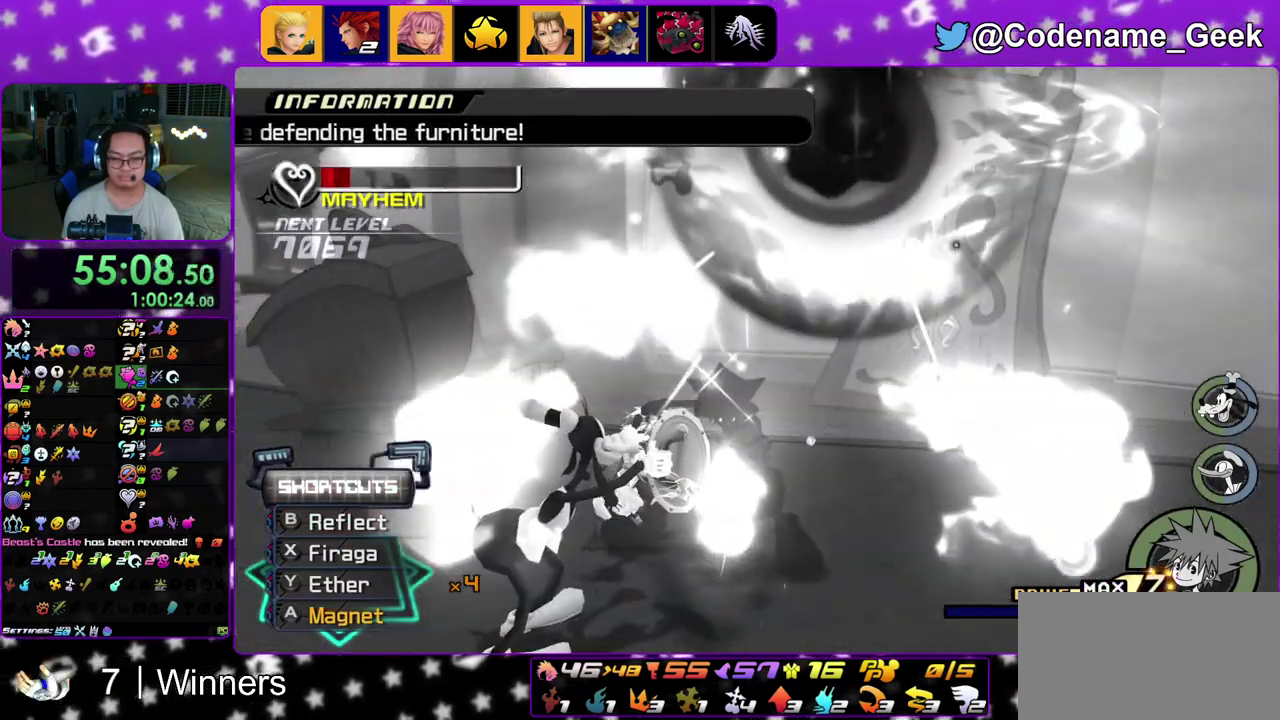
{"dt_ms": 500, "buttons": ["B"], "left_stick": "center", "right_stick": "center", "events": [[17, "A", "up"], [133, "right_stick", "center"], [233, "A", "down"], [300, "B", "down"], [367, "B", "up"], [433, "B", "down"], [450, "A", "up"]]}
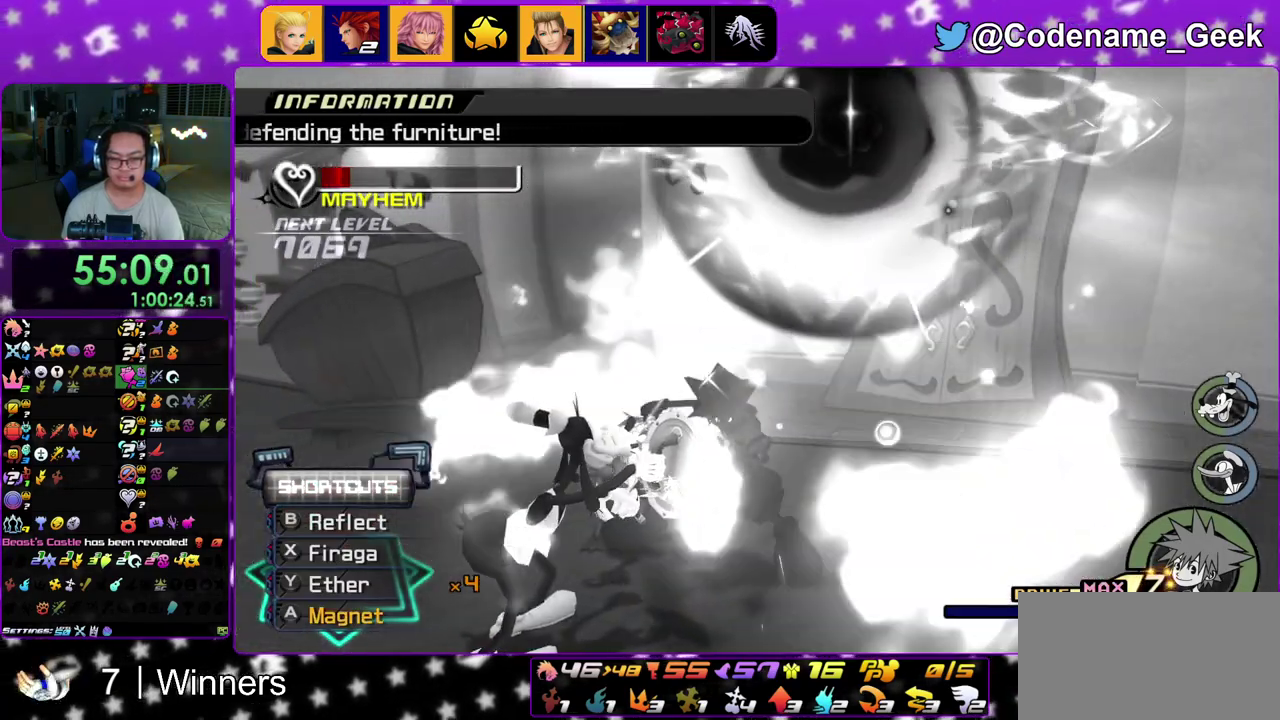
{"dt_ms": 500, "buttons": ["A"], "left_stick": "center", "right_stick": "center", "events": [[67, "A", "down"], [67, "B", "up"], [117, "A", "up"], [150, "B", "down"], [200, "A", "down"], [250, "A", "up"], [317, "A", "down"], [350, "B", "up"], [400, "A", "up"], [400, "B", "down"], [483, "A", "down"], [500, "B", "up"]]}
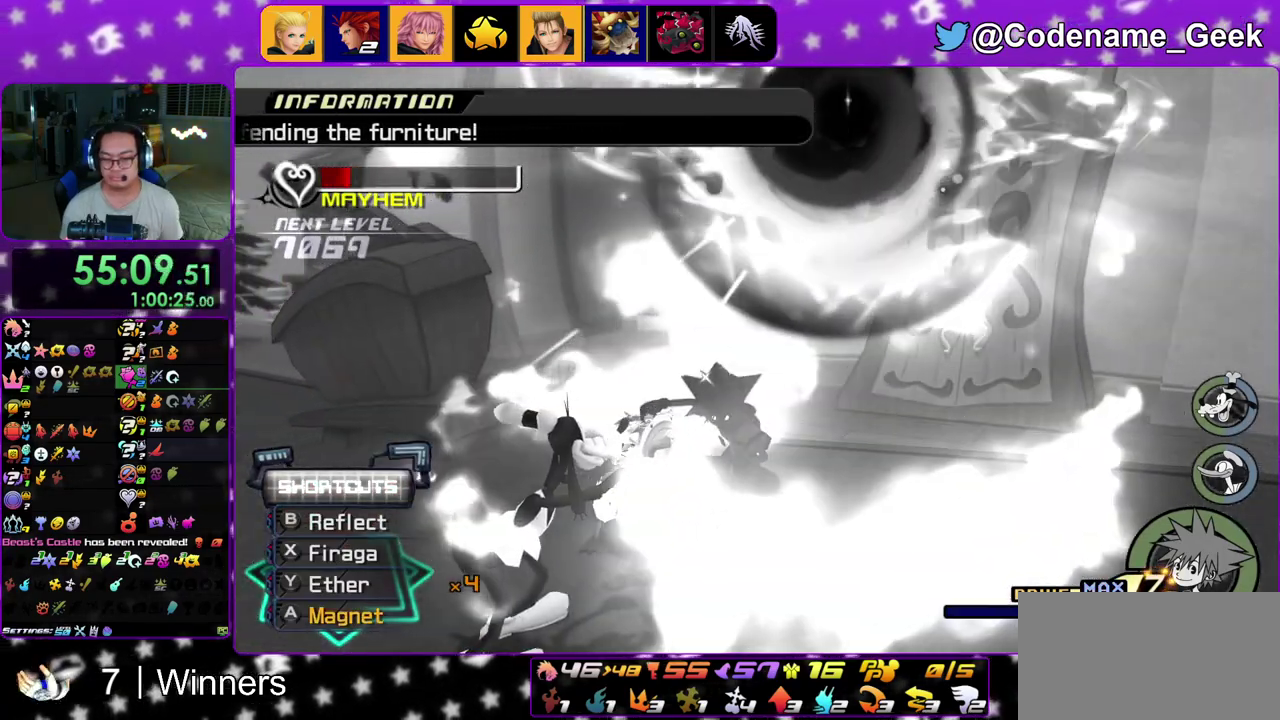
{"dt_ms": 500, "buttons": ["B"], "left_stick": "center", "right_stick": "center", "events": [[50, "A", "up"], [100, "A", "down"], [100, "B", "down"], [150, "B", "up"], [200, "A", "up"], [200, "B", "down"], [267, "A", "down"], [317, "A", "up"], [400, "B", "up"], [450, "B", "down"]]}
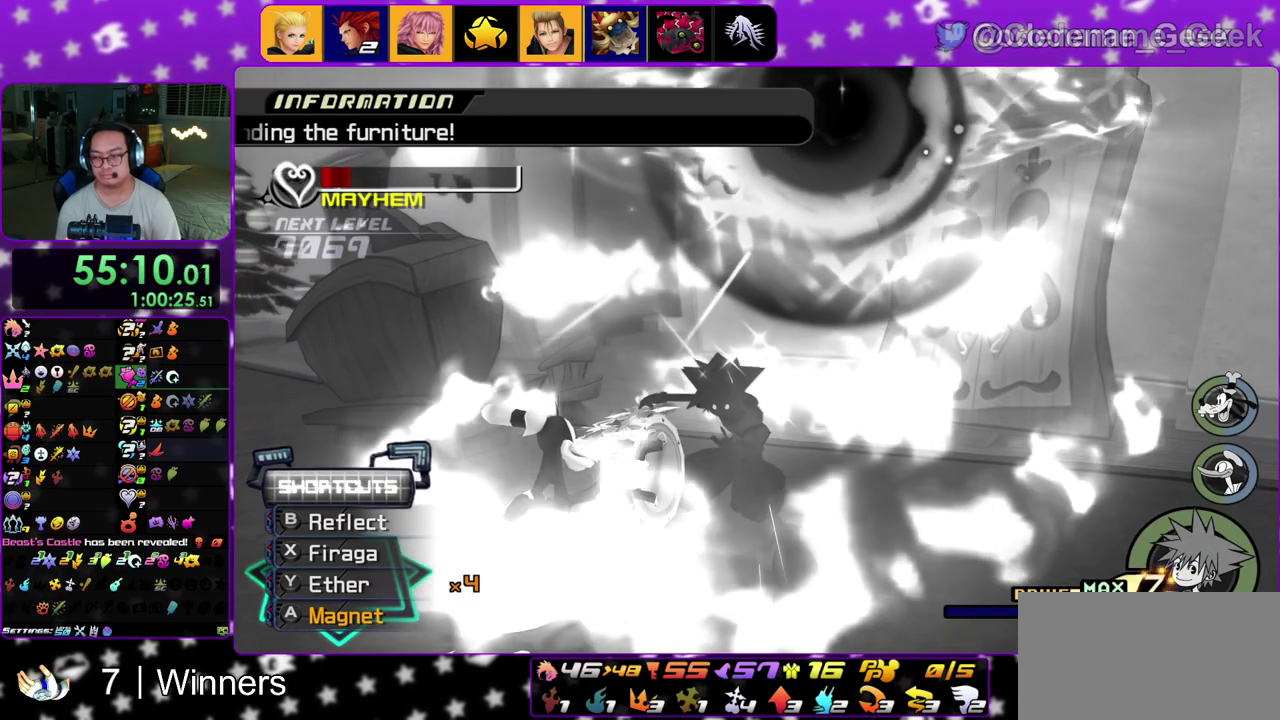
{"dt_ms": 500, "buttons": ["B"], "left_stick": "center", "right_stick": "center", "events": [[50, "A", "down"], [50, "B", "up"], [133, "B", "down"], [217, "A", "up"]]}
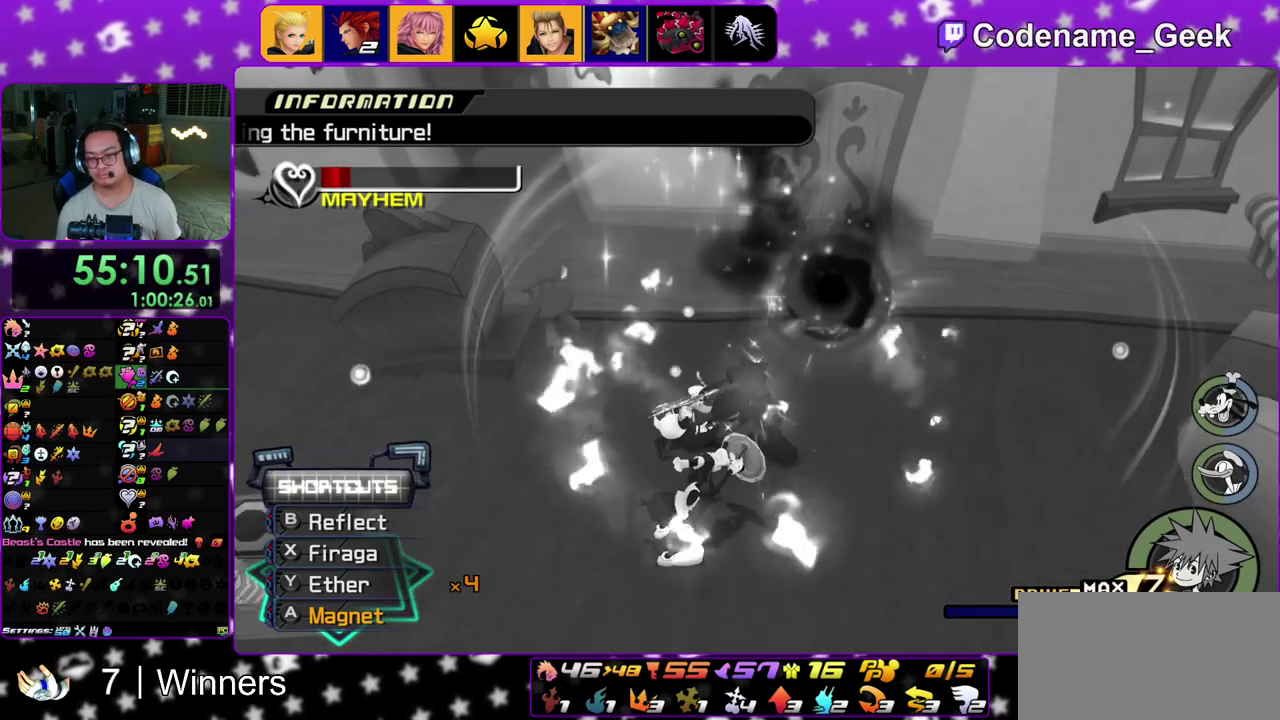
{"dt_ms": 600, "buttons": ["A"], "left_stick": "center", "right_stick": "center", "events": [[150, "A", "down"], [150, "B", "up"], [200, "B", "down"], [217, "A", "up"], [450, "A", "down"], [517, "A", "up"], [600, "A", "down"], [600, "B", "up"]]}
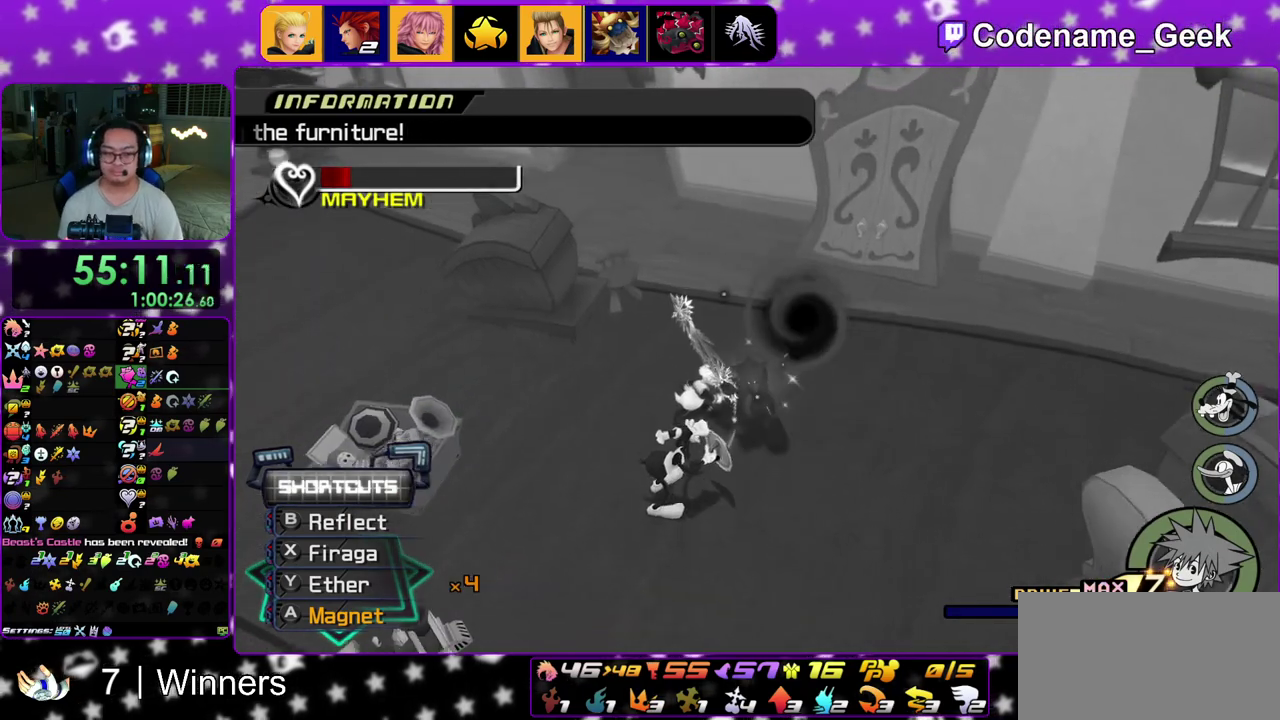
{"dt_ms": 400, "buttons": ["B"], "left_stick": "center", "right_stick": "center", "events": [[183, "B", "down"], [217, "A", "up"]]}
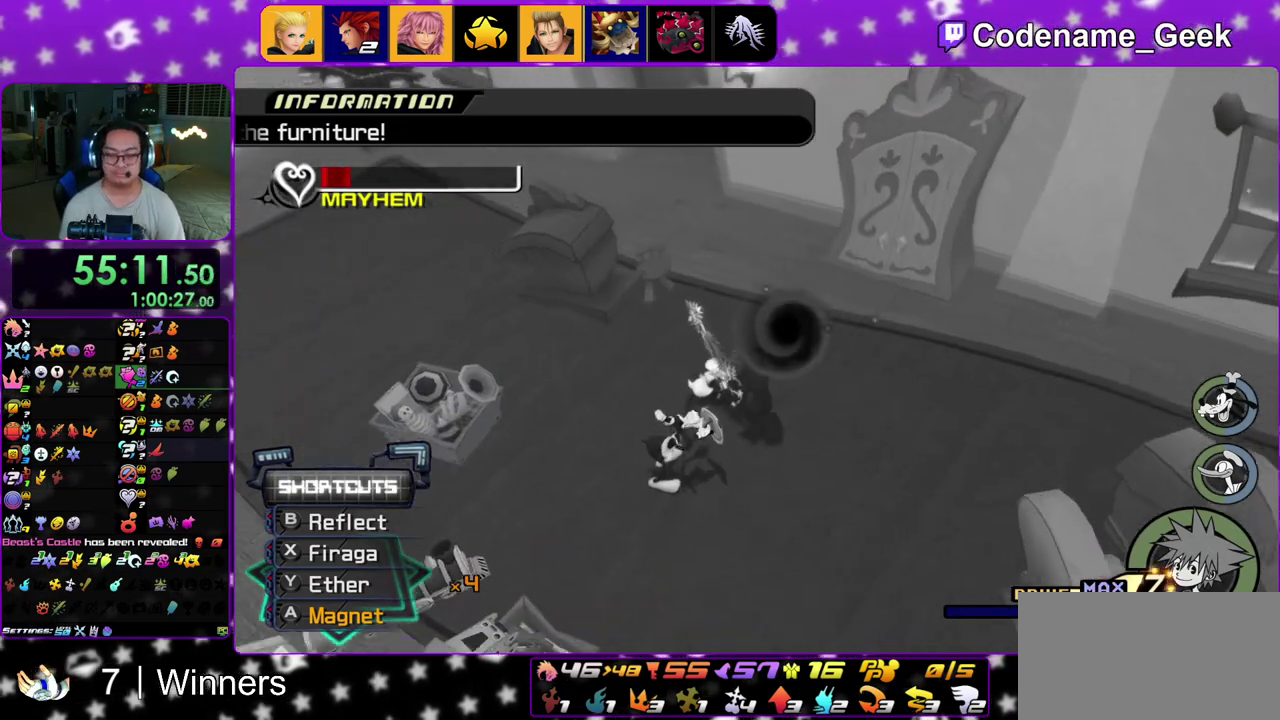
{"dt_ms": 500, "buttons": ["B"], "left_stick": "center", "right_stick": "center", "events": [[350, "A", "down"], [350, "B", "up"], [400, "A", "up"], [417, "B", "down"]]}